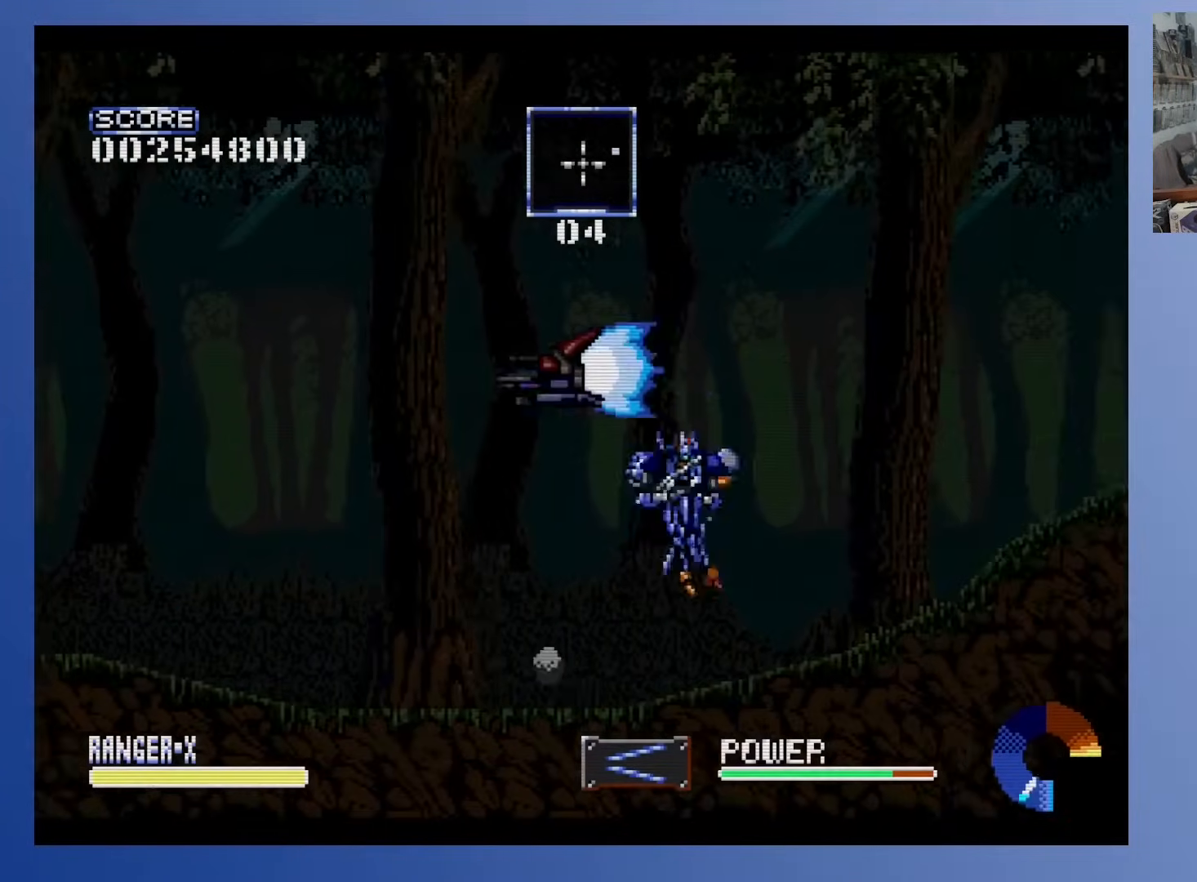
Gameplay with a controller (Xbox layout); each line is a JSON object with the inputs held at the frame after it. "events" lists button and stick changes between this image and that frame as [ms after this image, input, new state], when the widget could be followed in between. Not read: B L3 R3 left_stick right_stick.
{"buttons": ["DPAD_UP", "DPAD_RIGHT"], "events": []}
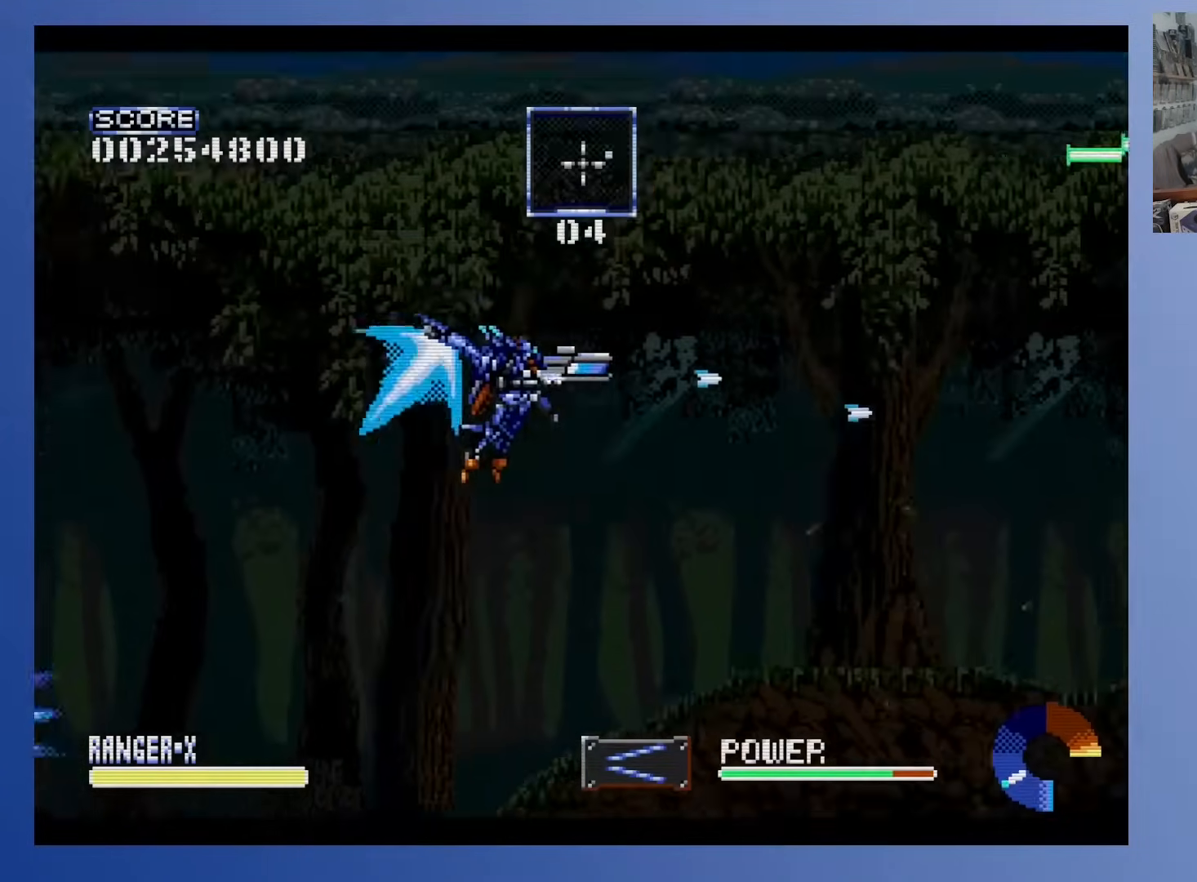
{"buttons": ["DPAD_UP", "DPAD_RIGHT"], "events": []}
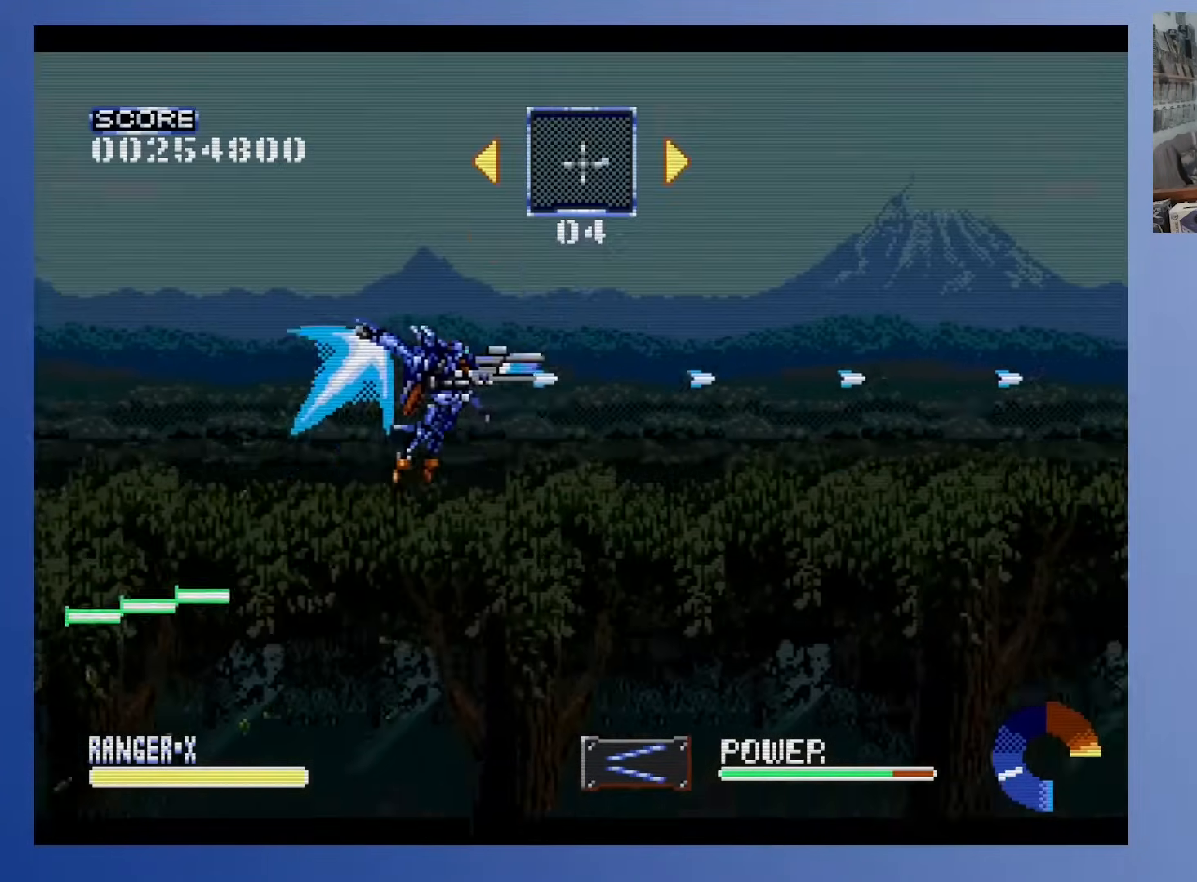
{"buttons": ["DPAD_RIGHT"], "events": [[250, "DPAD_UP", "up"]]}
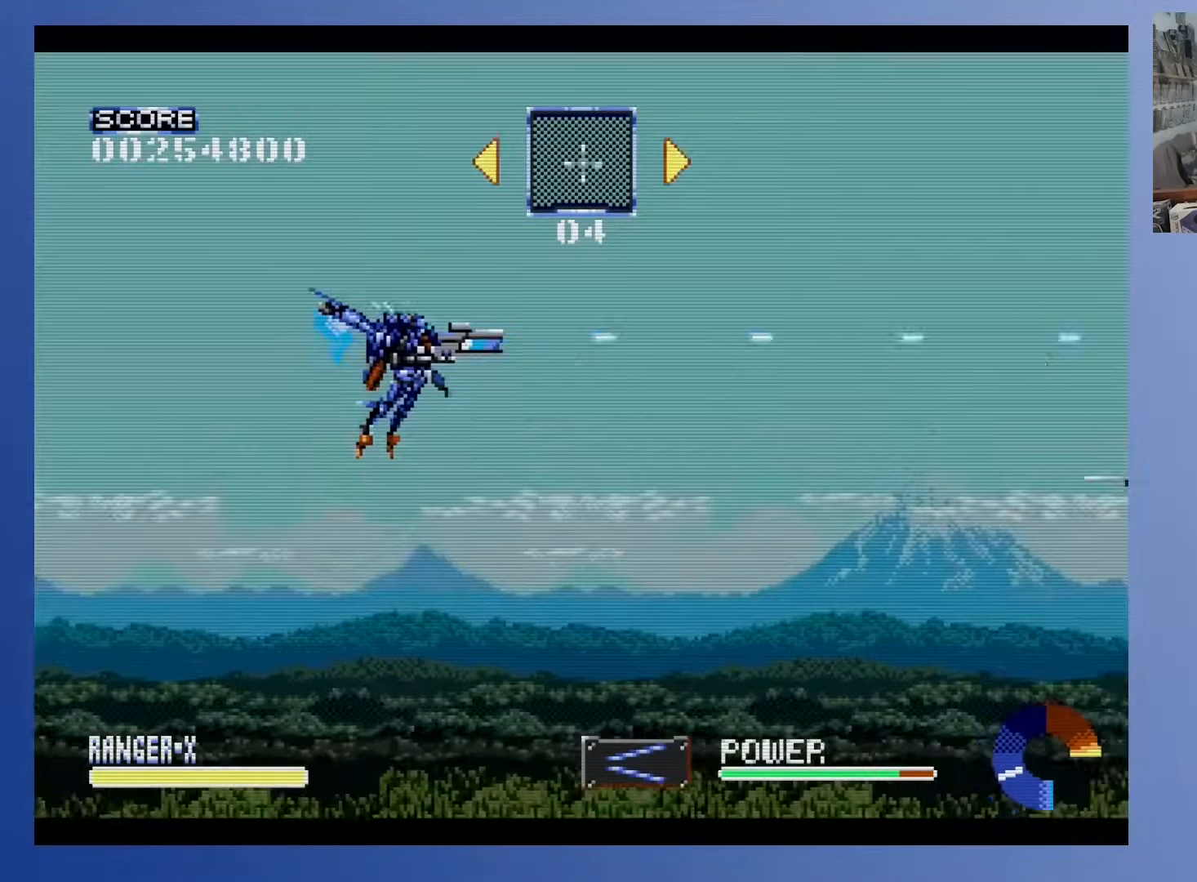
{"buttons": ["DPAD_RIGHT"], "events": []}
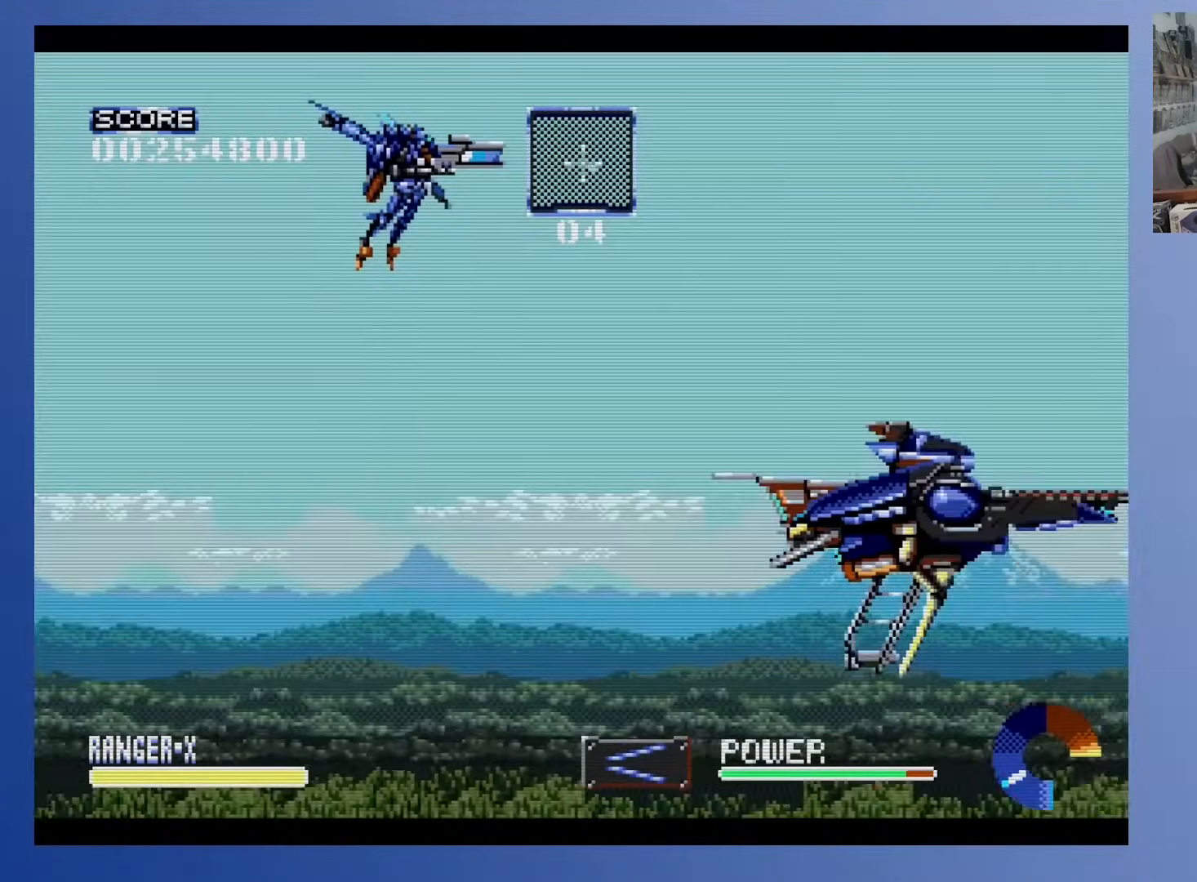
{"buttons": ["DPAD_RIGHT"], "events": []}
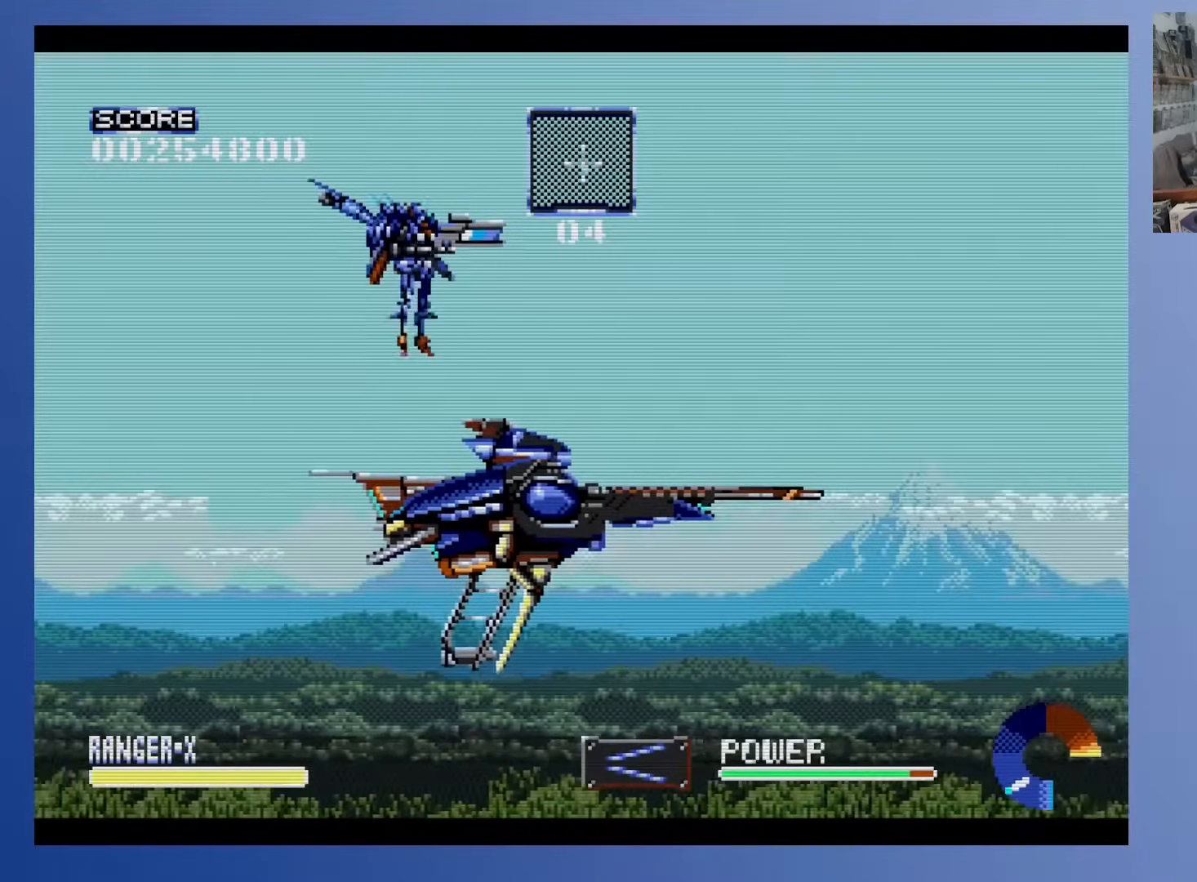
{"buttons": [], "events": [[200, "DPAD_RIGHT", "up"]]}
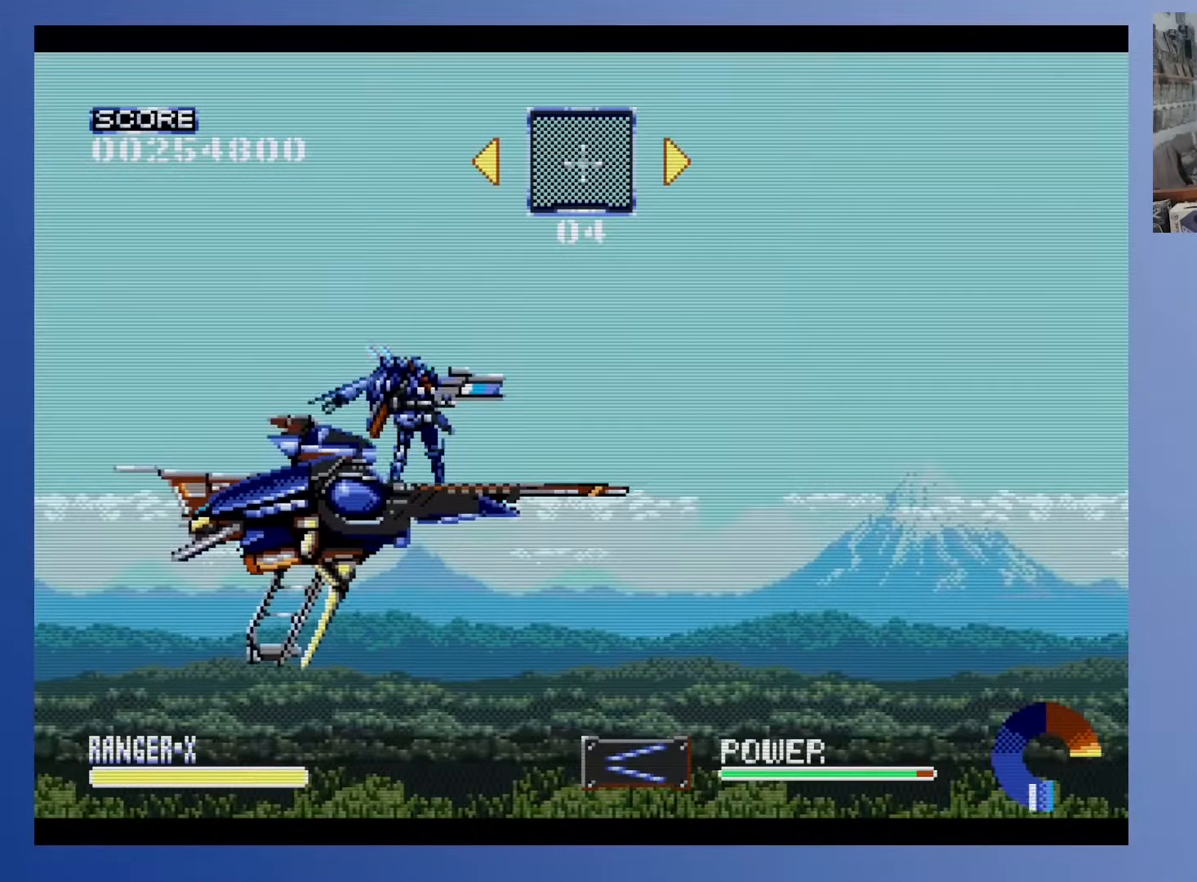
{"buttons": ["DPAD_UP", "DPAD_RIGHT"], "events": [[400, "DPAD_RIGHT", "down"], [417, "DPAD_UP", "down"]]}
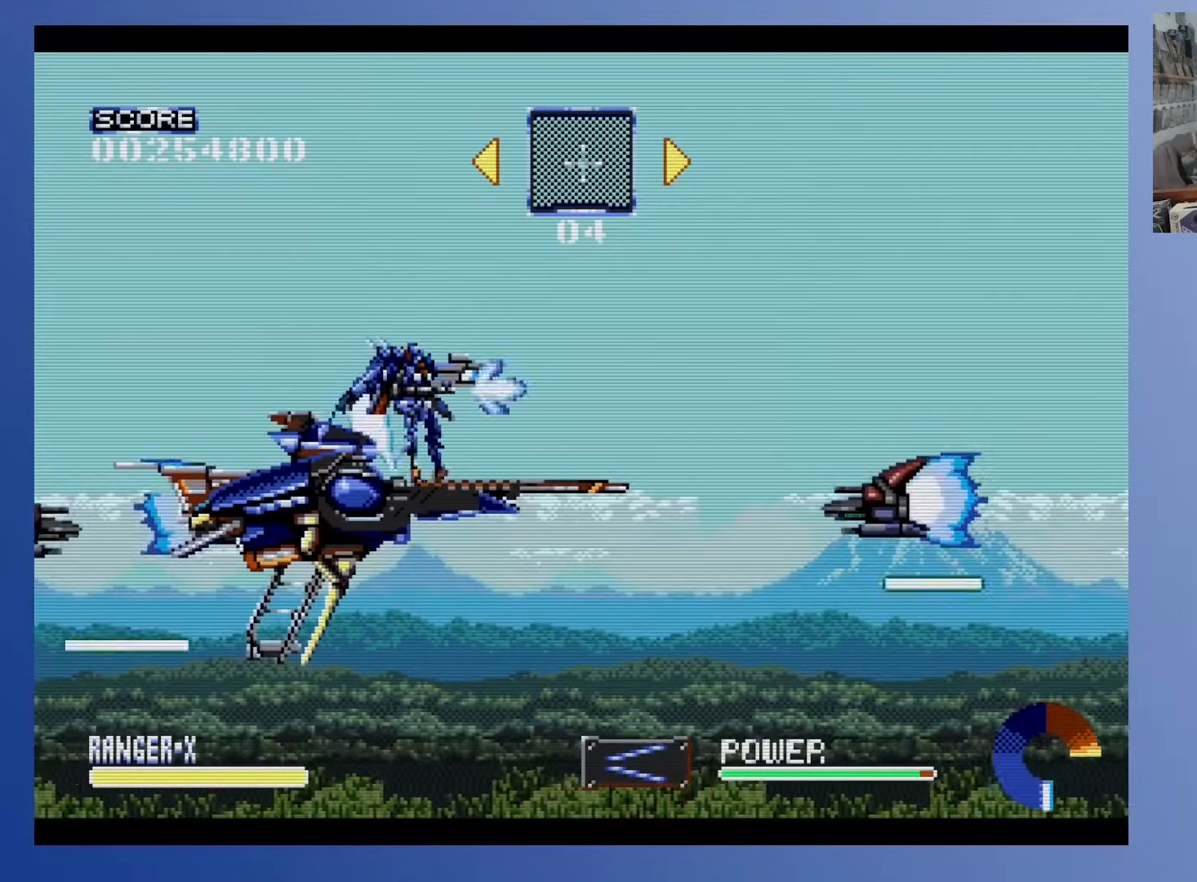
{"buttons": ["X", "DPAD_RIGHT"], "events": [[317, "DPAD_UP", "up"], [450, "X", "down"]]}
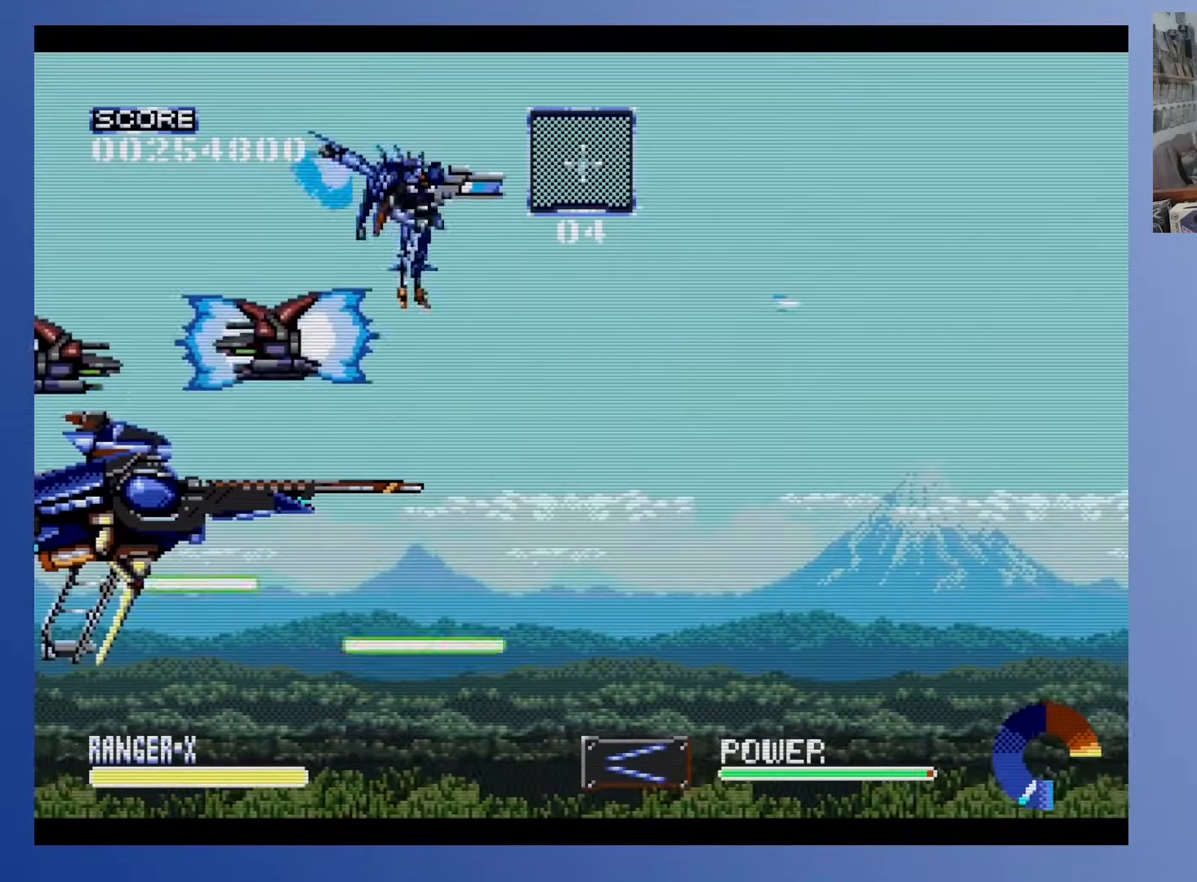
{"buttons": ["X", "DPAD_RIGHT"], "events": []}
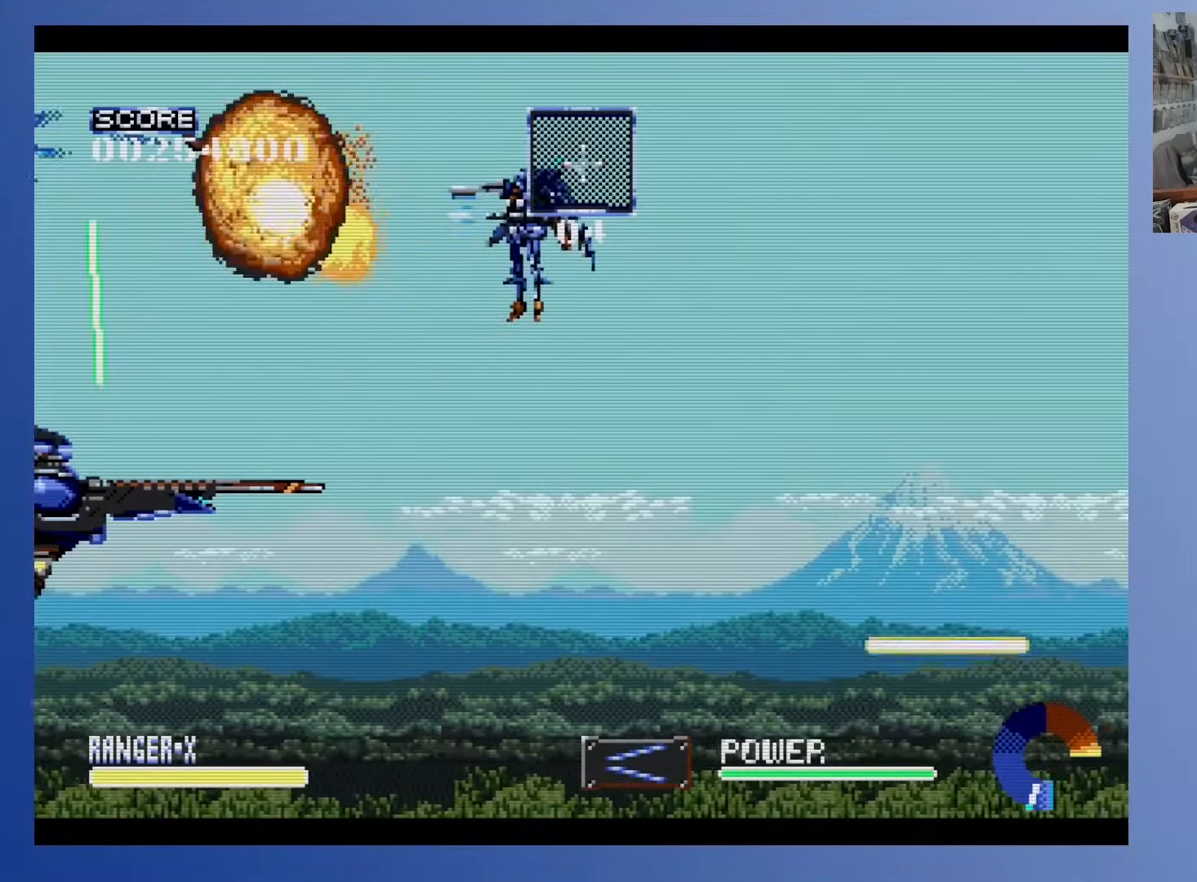
{"buttons": ["X", "DPAD_RIGHT"], "events": [[100, "DPAD_UP", "down"], [467, "DPAD_UP", "up"]]}
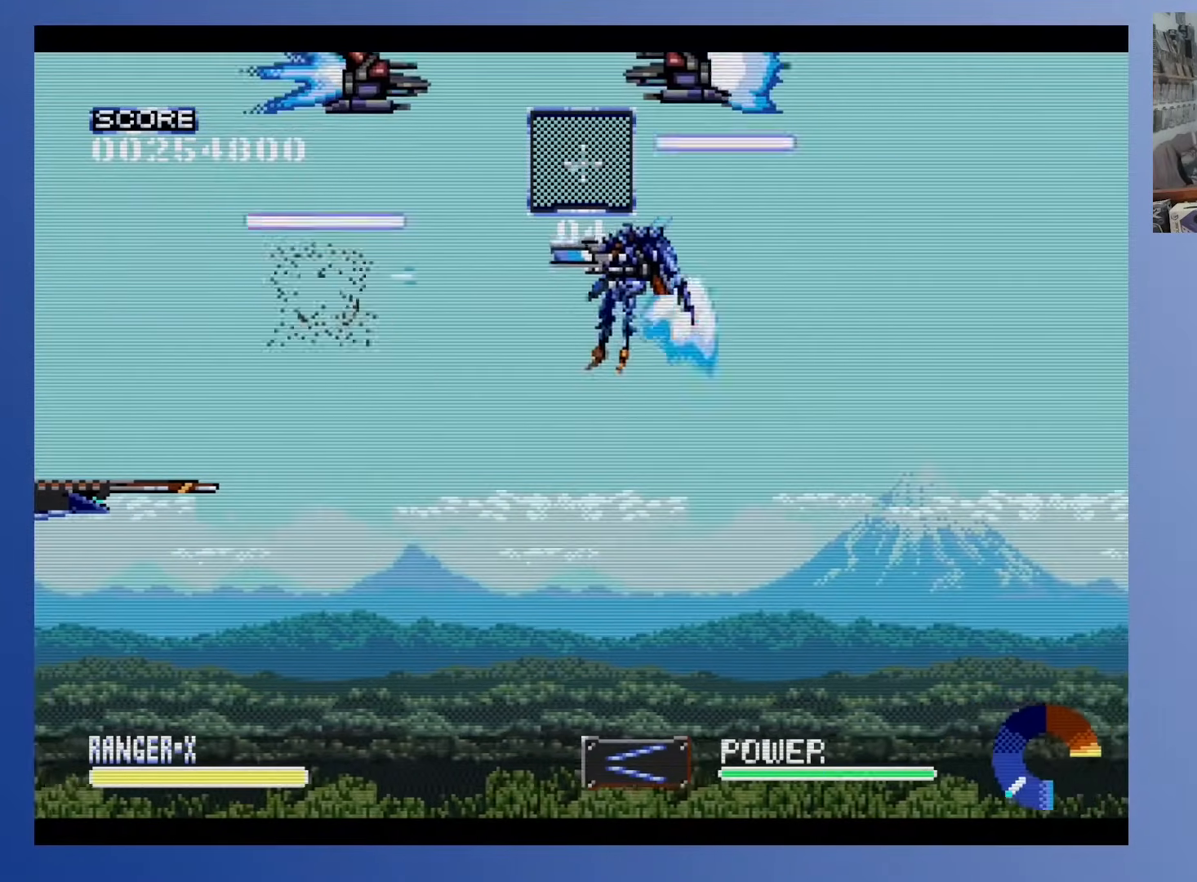
{"buttons": ["X", "DPAD_RIGHT"], "events": []}
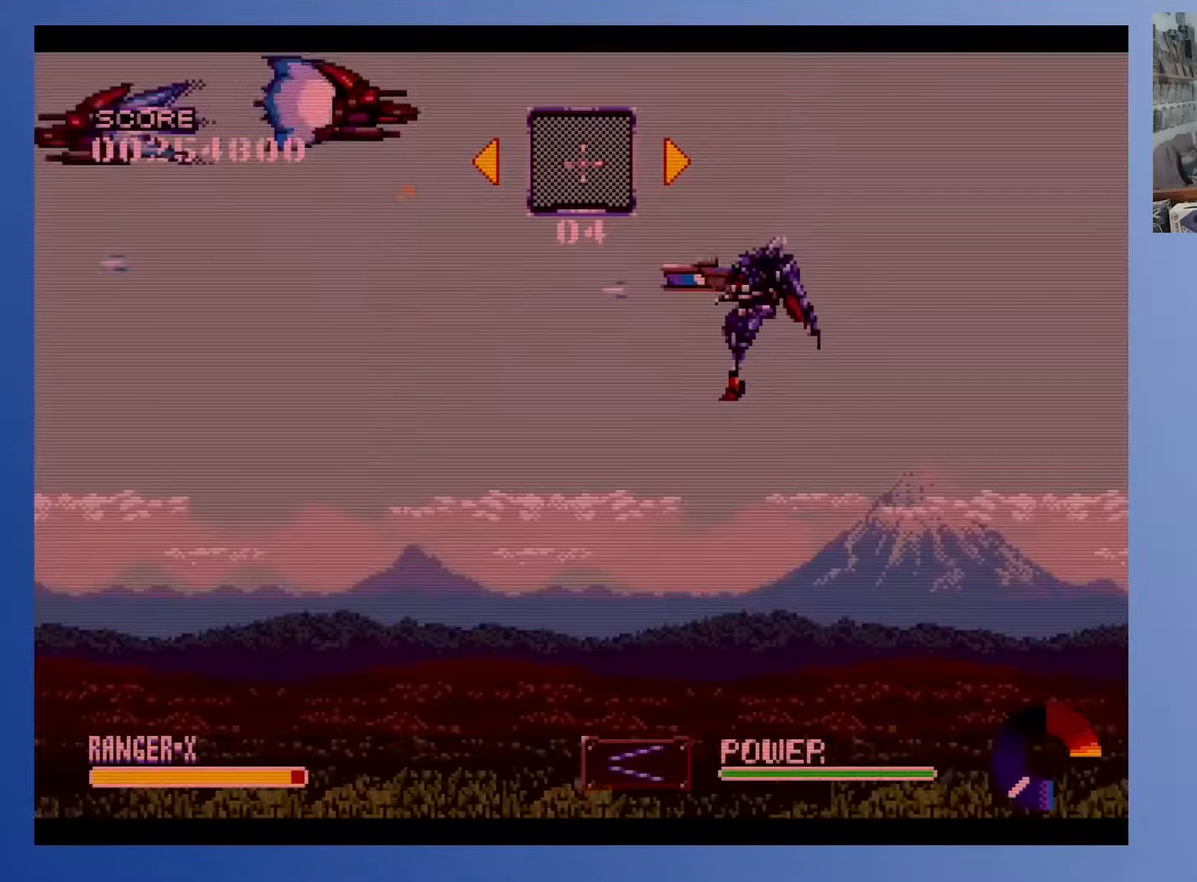
{"buttons": ["X", "DPAD_RIGHT"], "events": []}
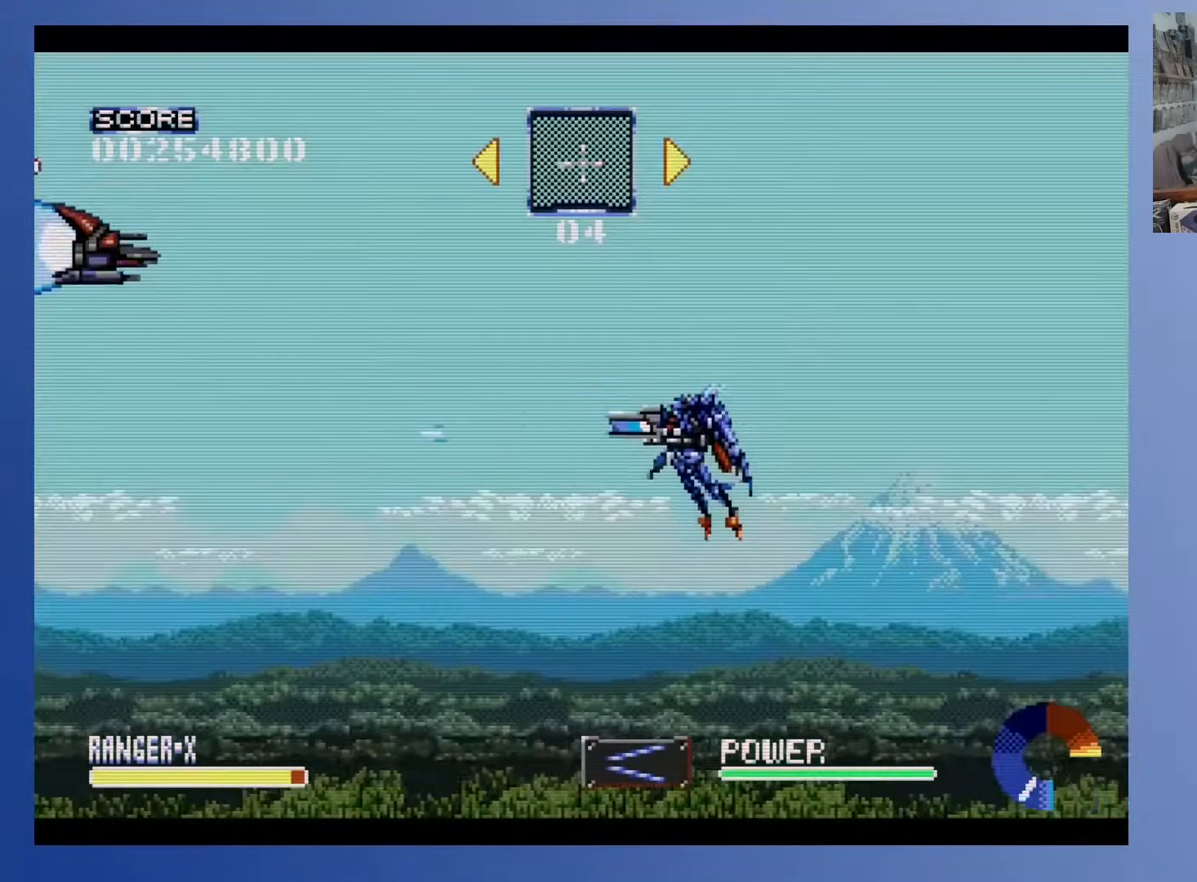
{"buttons": ["DPAD_RIGHT"], "events": [[483, "X", "up"]]}
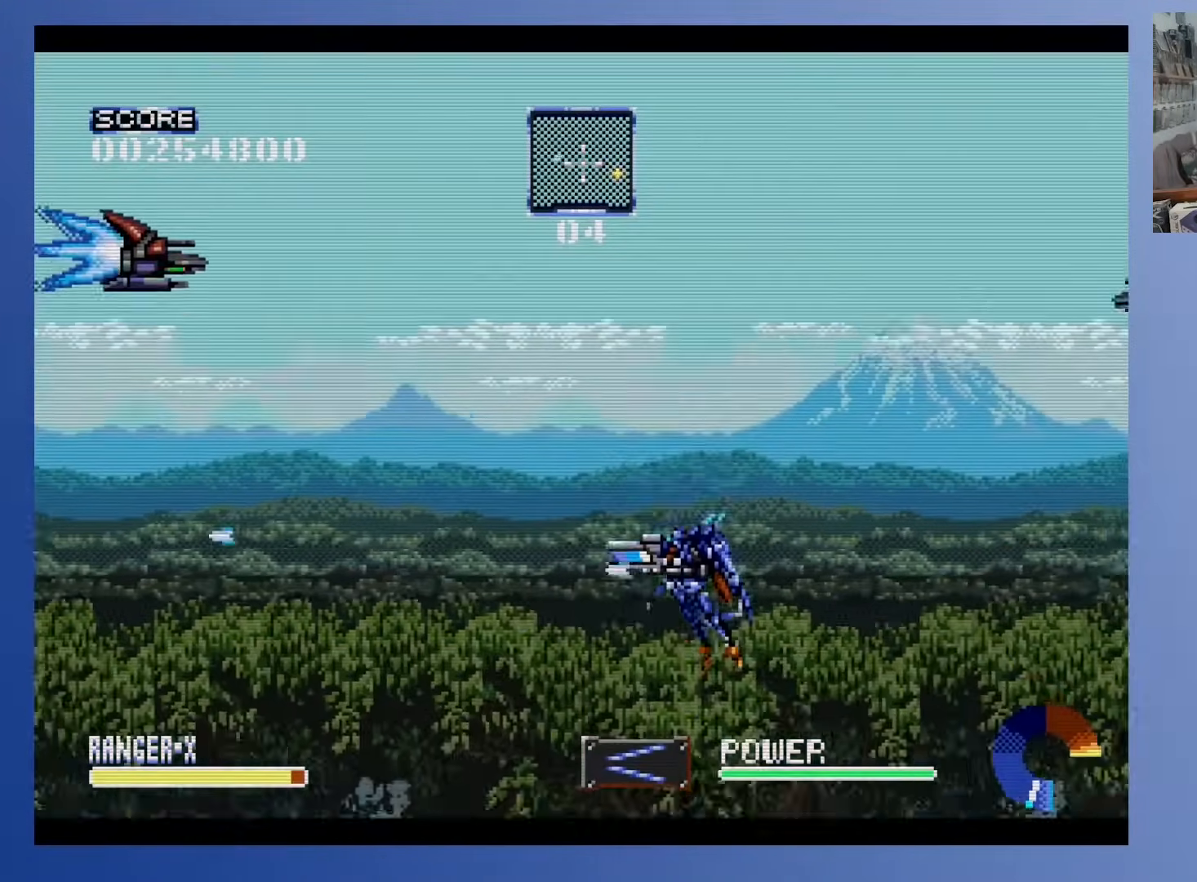
{"buttons": ["DPAD_RIGHT"], "events": [[300, "X", "down"], [500, "X", "up"]]}
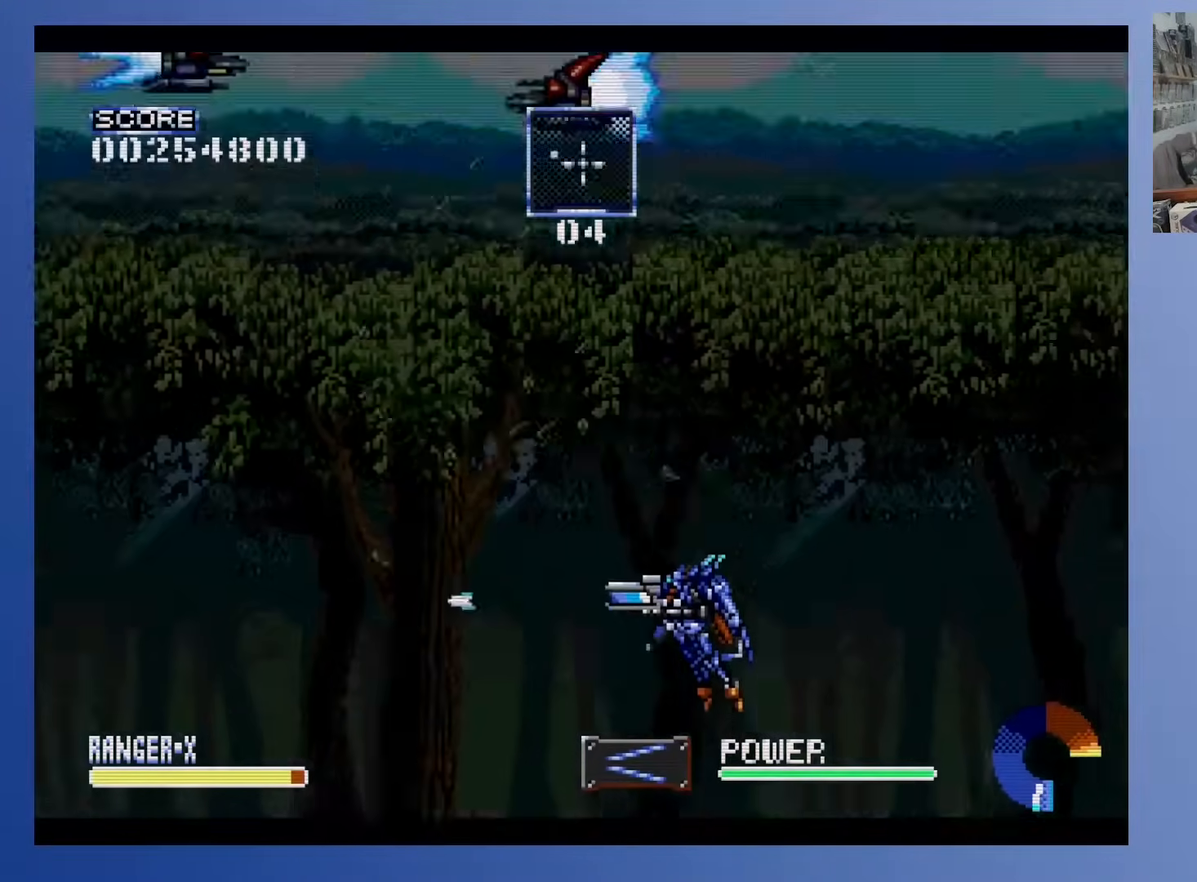
{"buttons": ["DPAD_RIGHT"], "events": []}
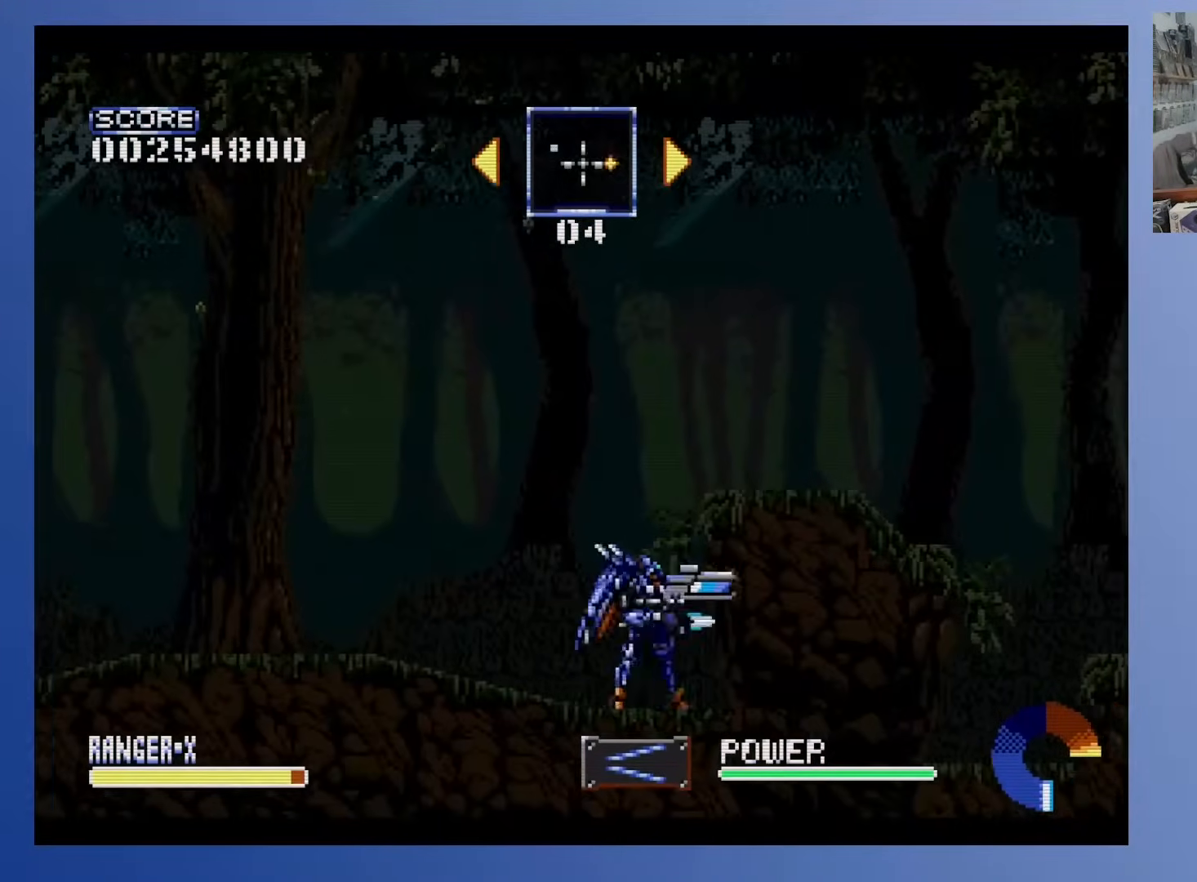
{"buttons": ["DPAD_UP", "DPAD_RIGHT"], "events": [[117, "DPAD_UP", "down"]]}
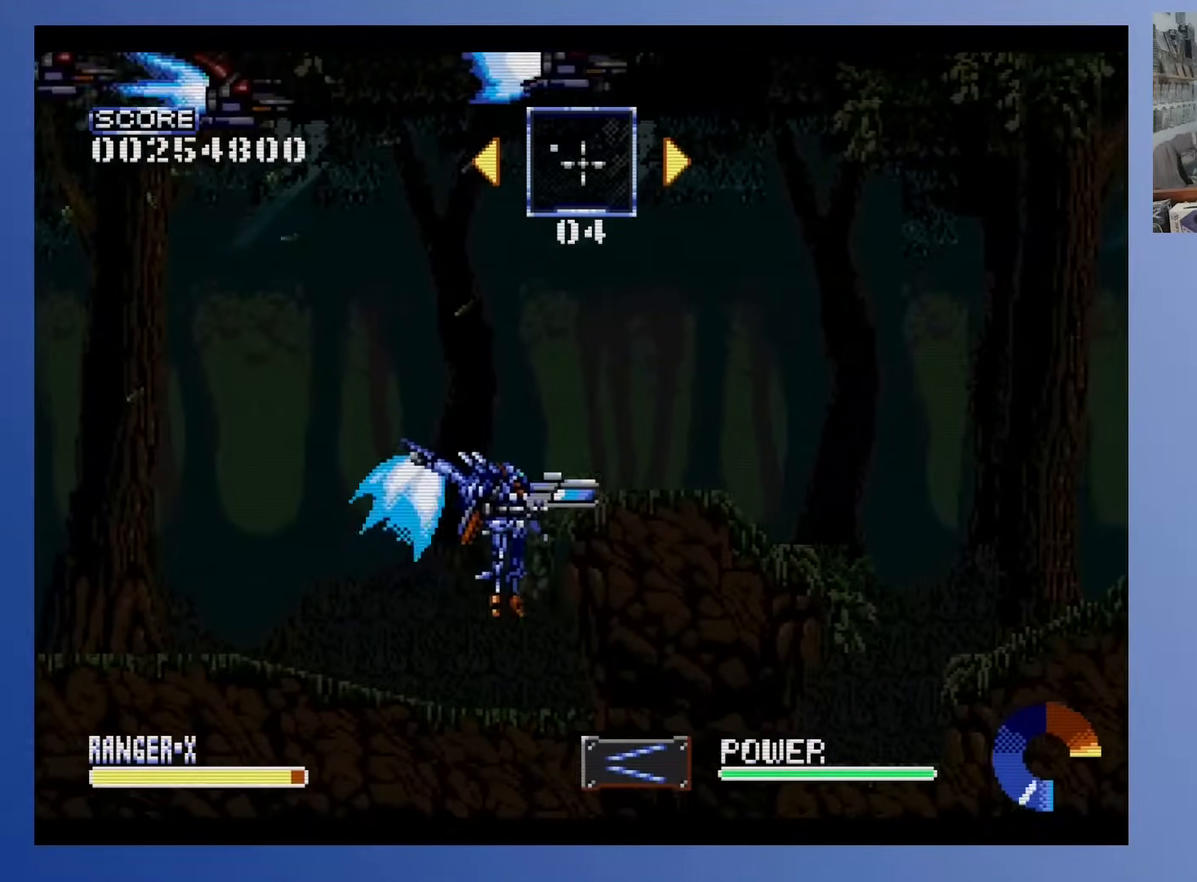
{"buttons": ["X", "DPAD_RIGHT"], "events": [[150, "DPAD_UP", "up"], [333, "X", "down"]]}
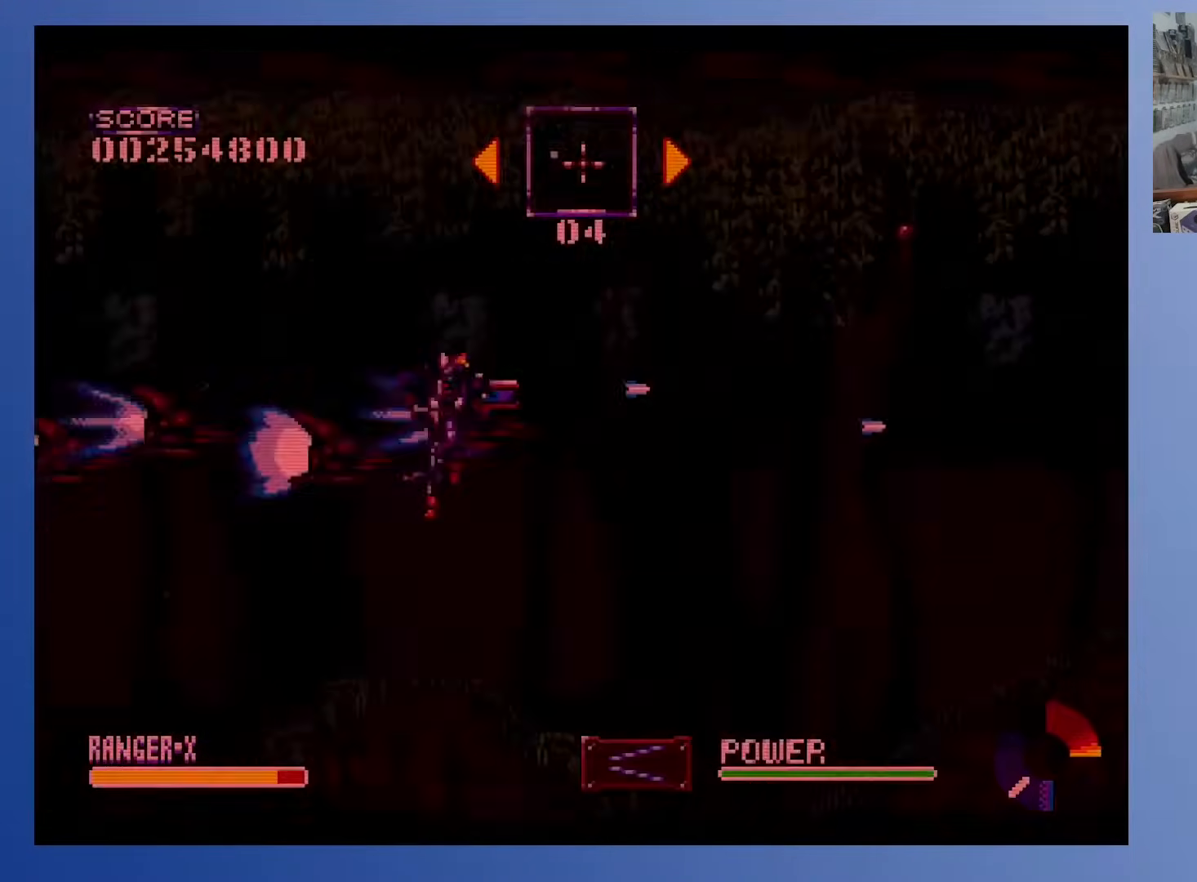
{"buttons": ["X", "DPAD_DOWN", "DPAD_RIGHT"], "events": [[250, "DPAD_DOWN", "down"]]}
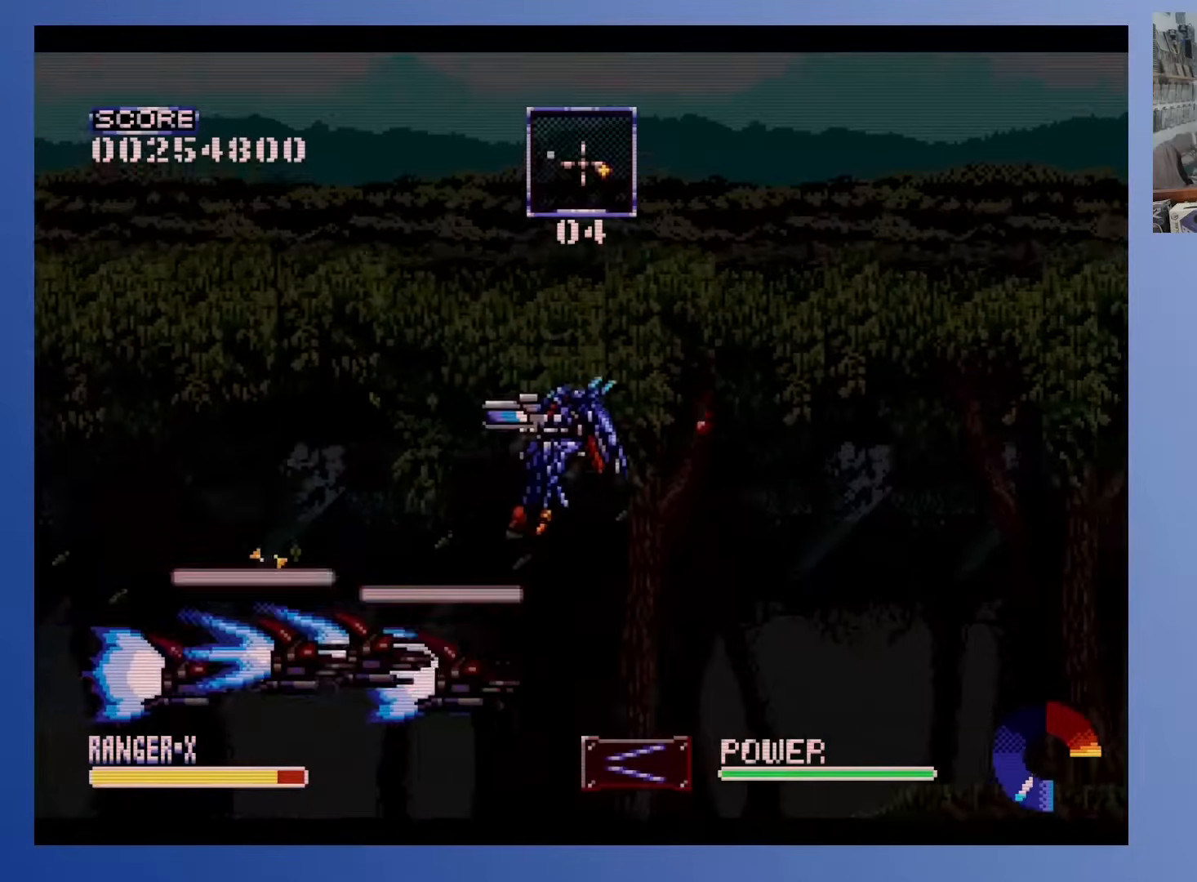
{"buttons": ["X", "DPAD_LEFT"], "events": [[67, "DPAD_DOWN", "up"], [167, "DPAD_RIGHT", "up"], [200, "DPAD_UP", "down"], [217, "DPAD_LEFT", "down"], [300, "DPAD_UP", "up"], [383, "DPAD_LEFT", "up"], [500, "DPAD_LEFT", "down"]]}
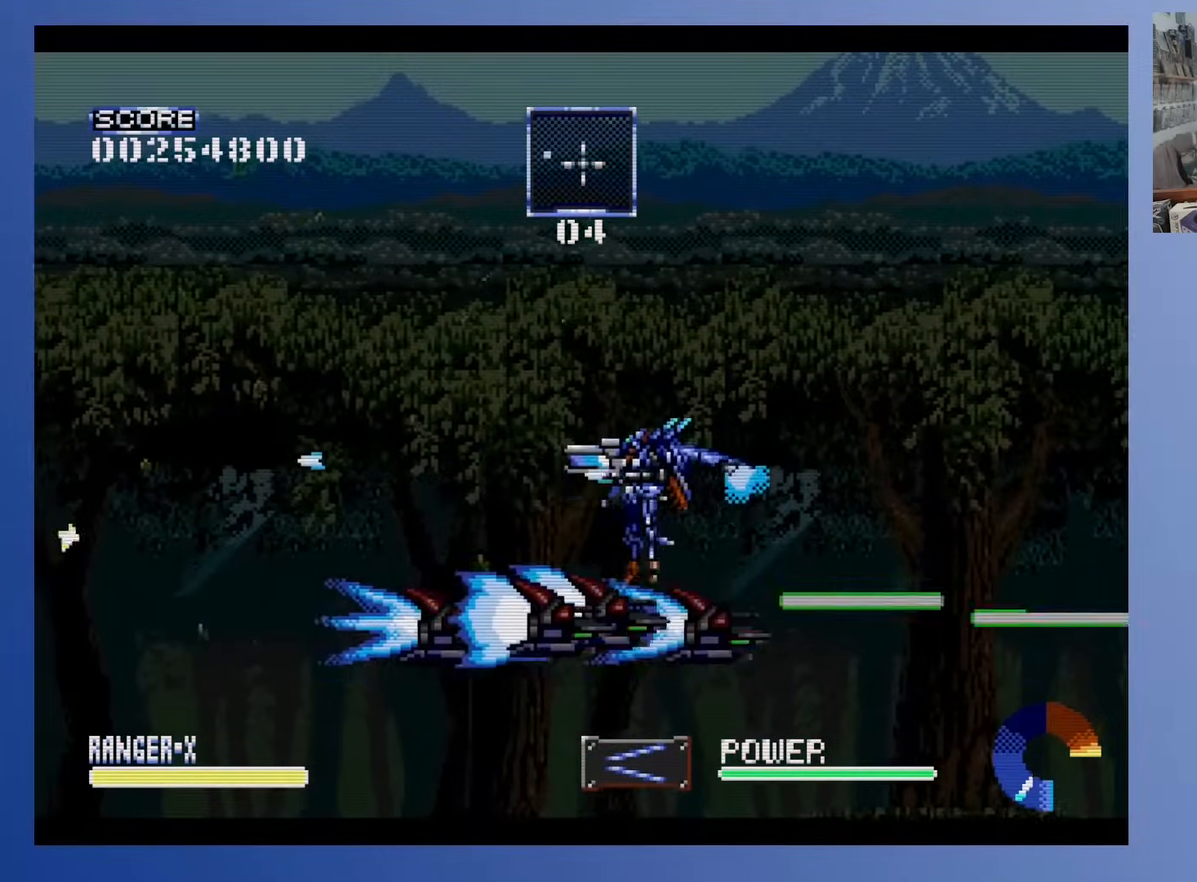
{"buttons": ["DPAD_UP", "DPAD_RIGHT"], "events": [[100, "DPAD_DOWN", "down"], [133, "DPAD_DOWN", "up"], [133, "DPAD_LEFT", "up"], [233, "DPAD_RIGHT", "down"], [317, "X", "up"], [383, "DPAD_UP", "down"]]}
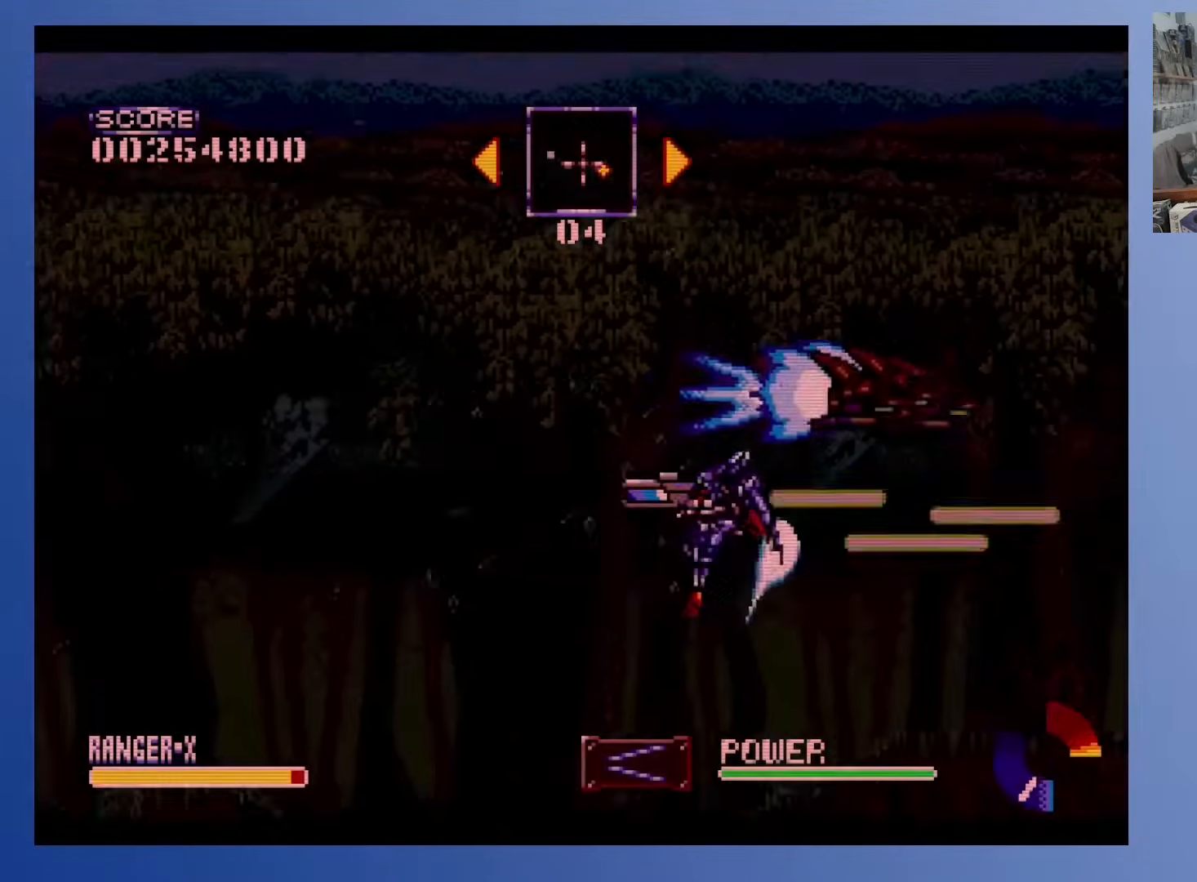
{"buttons": ["DPAD_RIGHT"], "events": [[233, "DPAD_UP", "up"]]}
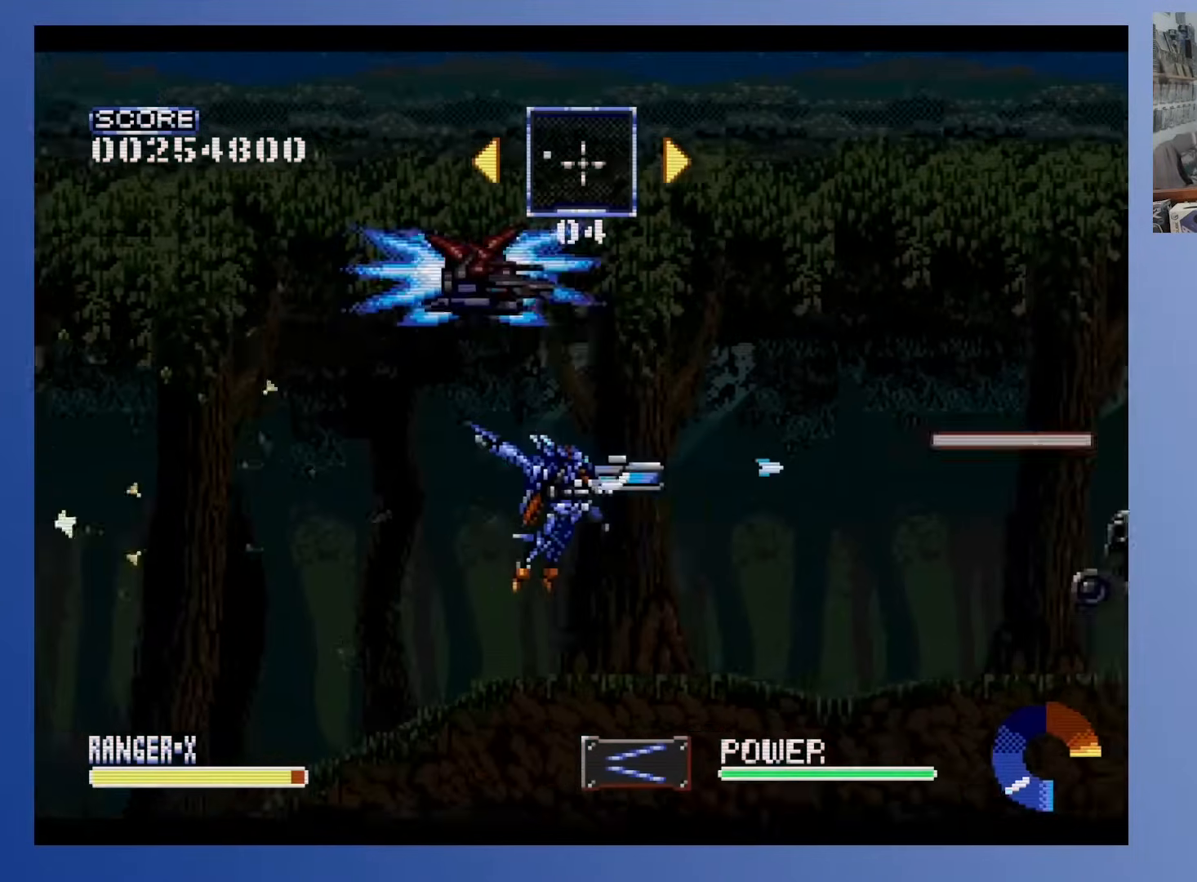
{"buttons": ["DPAD_RIGHT"], "events": []}
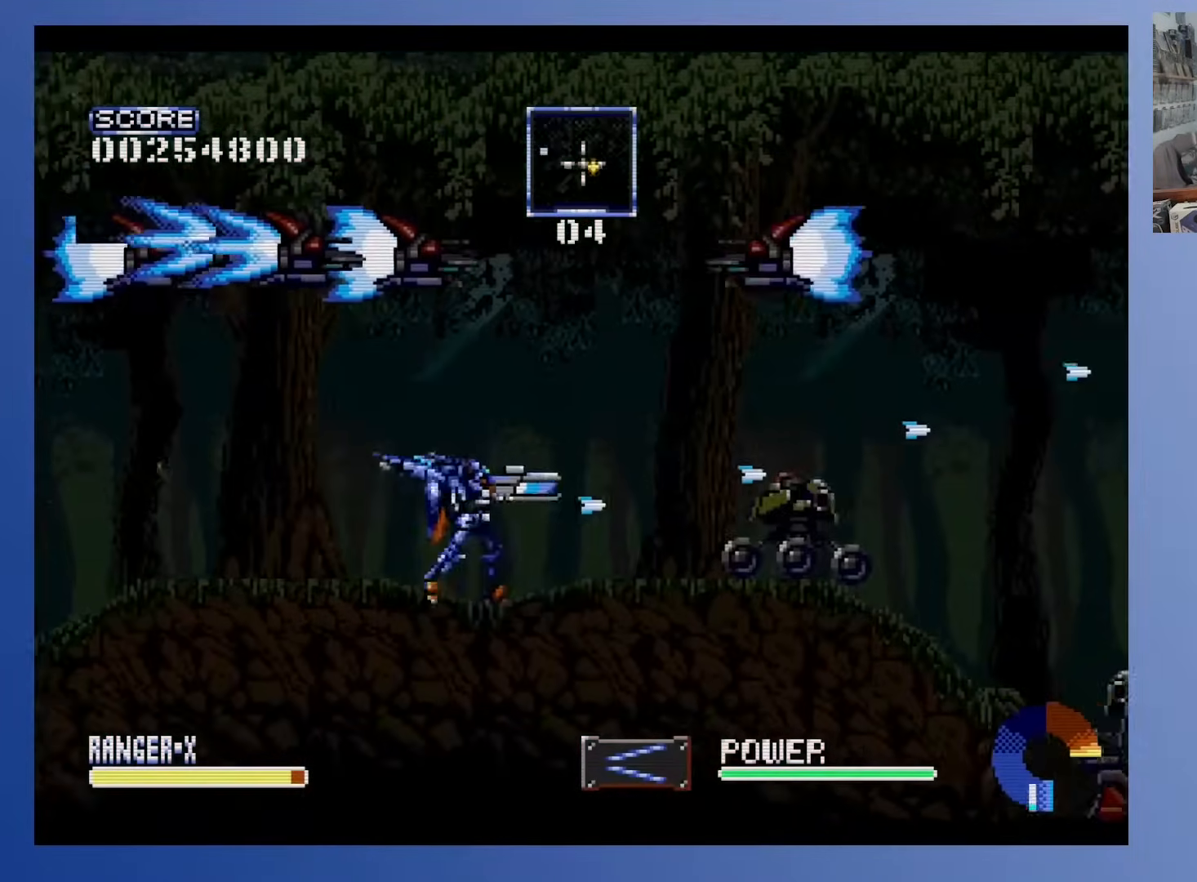
{"buttons": ["A", "DPAD_UP", "DPAD_RIGHT"], "events": [[117, "A", "down"], [383, "DPAD_UP", "down"]]}
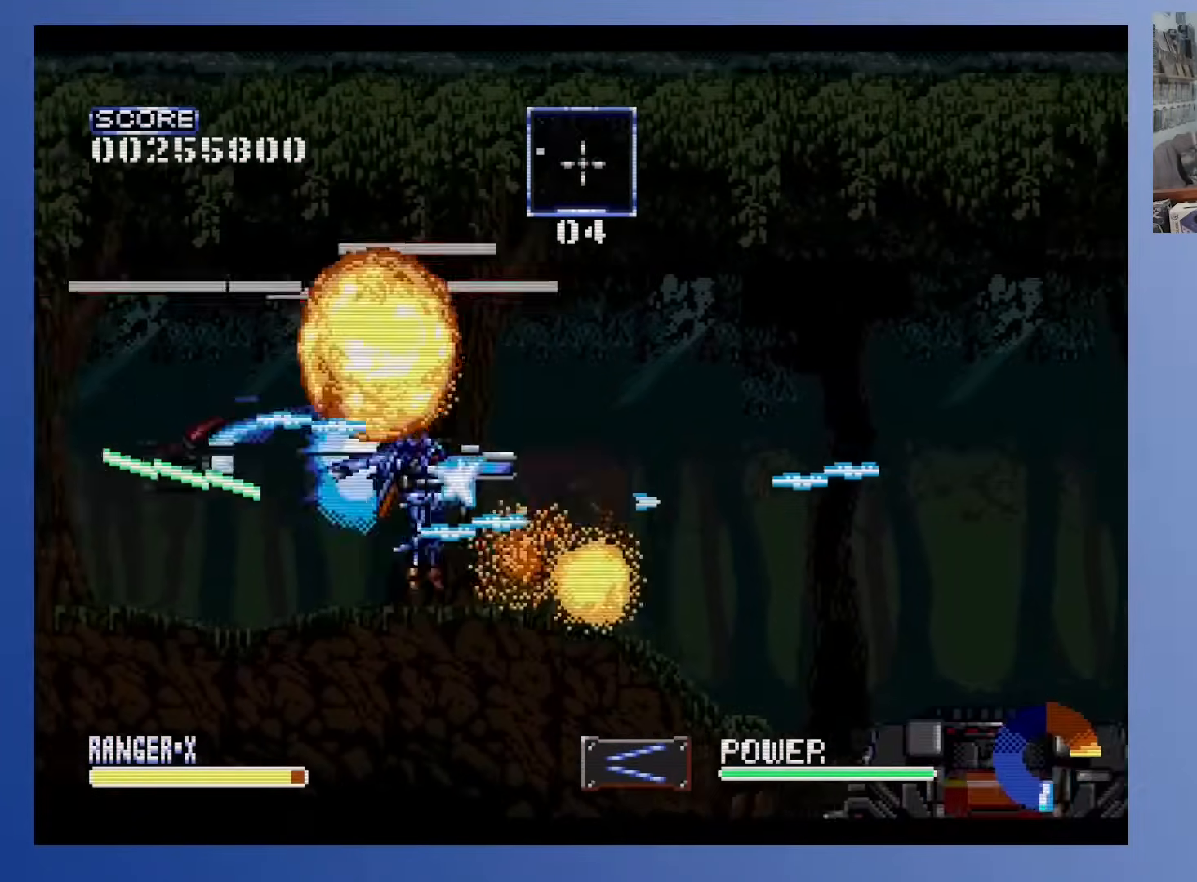
{"buttons": ["A"], "events": [[150, "DPAD_RIGHT", "up"], [167, "DPAD_UP", "up"], [250, "DPAD_LEFT", "down"], [333, "DPAD_LEFT", "up"]]}
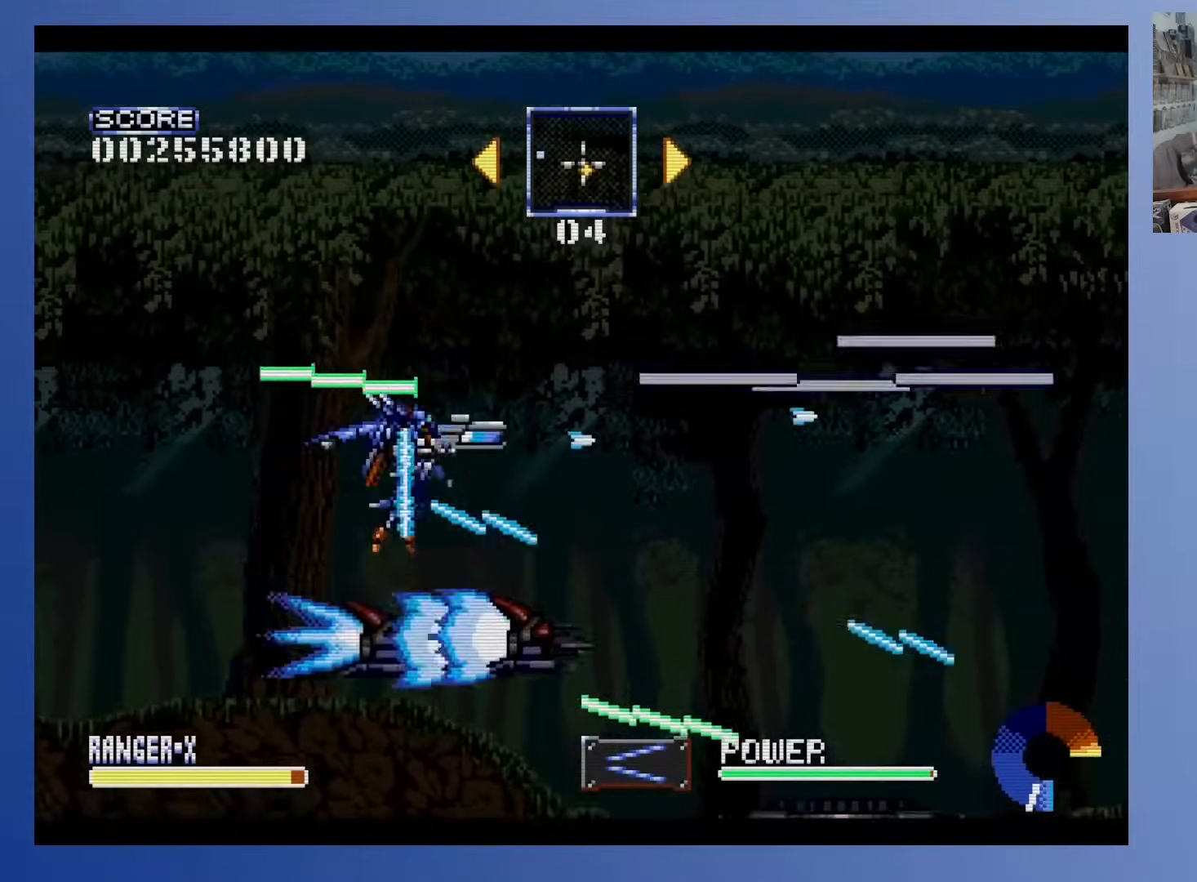
{"buttons": ["A"], "events": []}
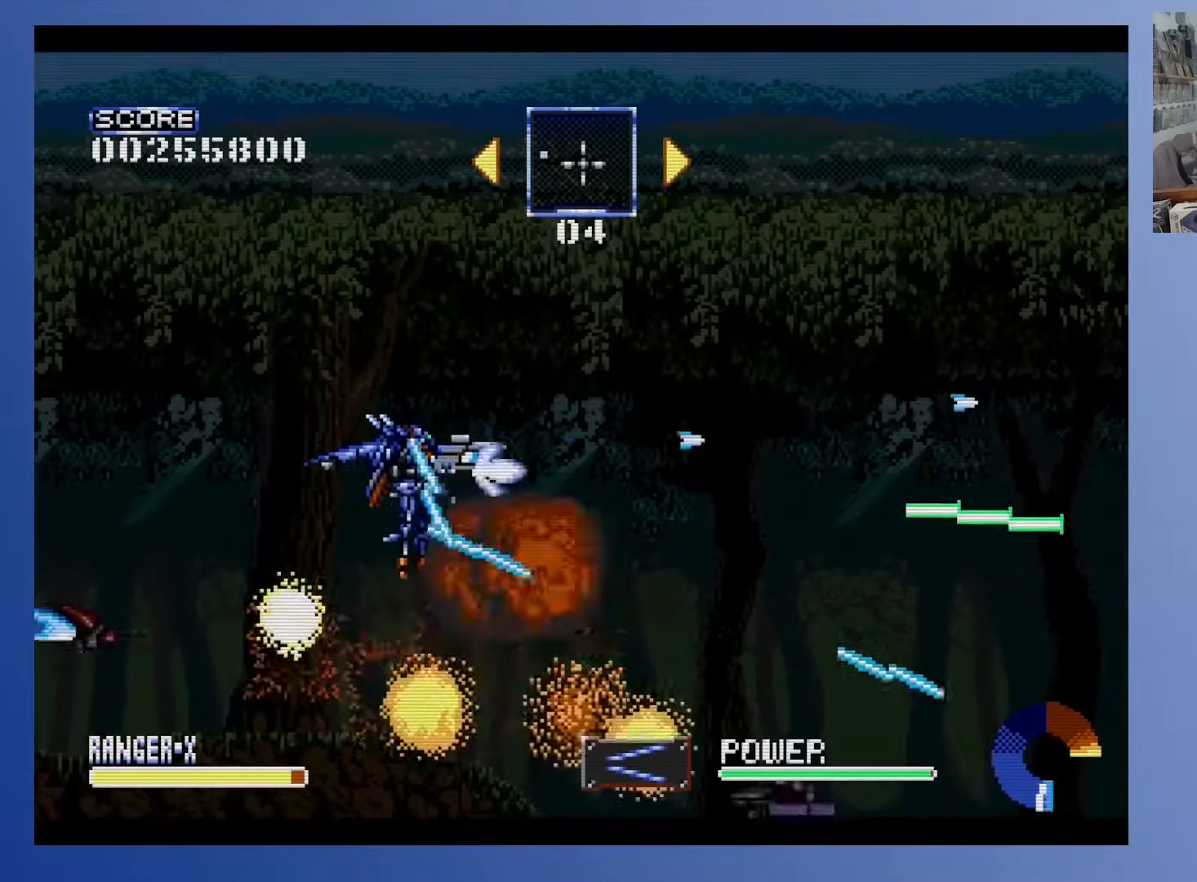
{"buttons": ["A"], "events": [[100, "DPAD_RIGHT", "down"], [267, "DPAD_RIGHT", "up"]]}
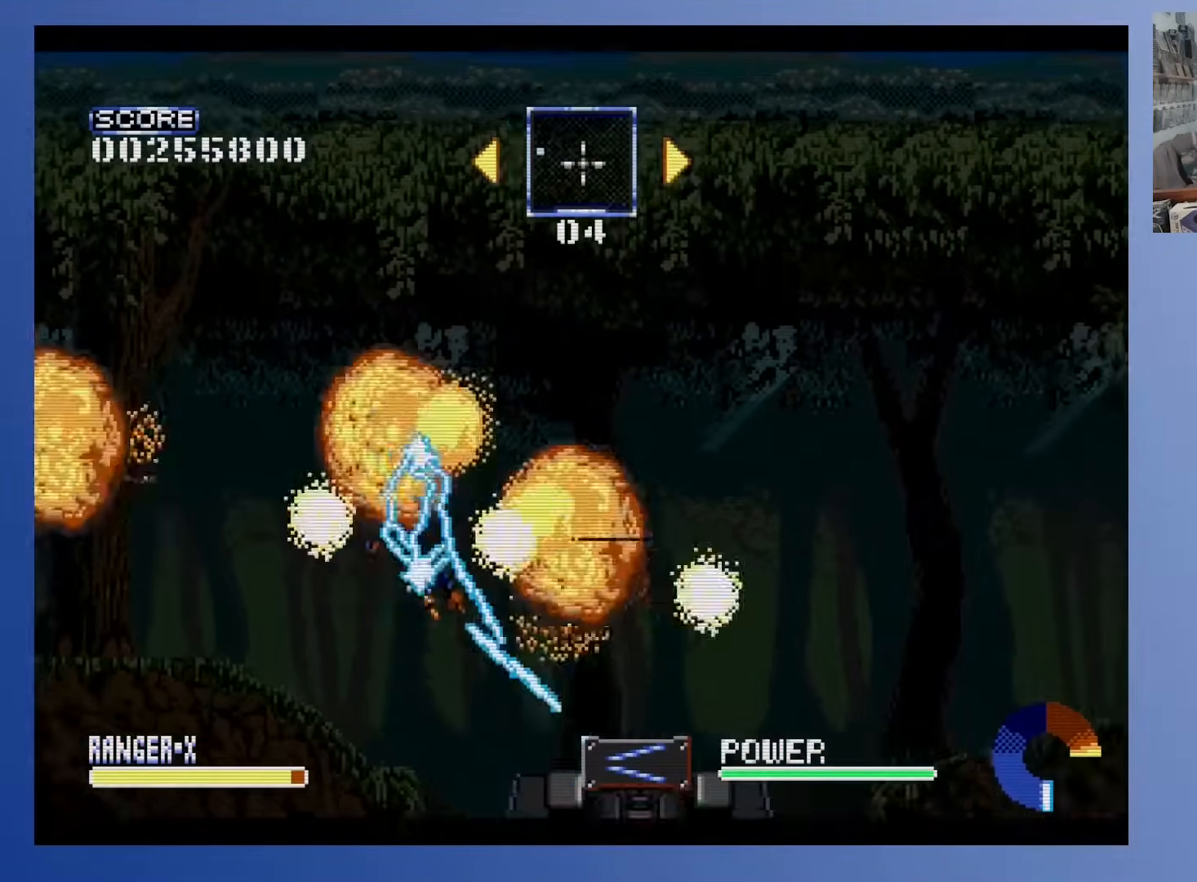
{"buttons": ["A"], "events": []}
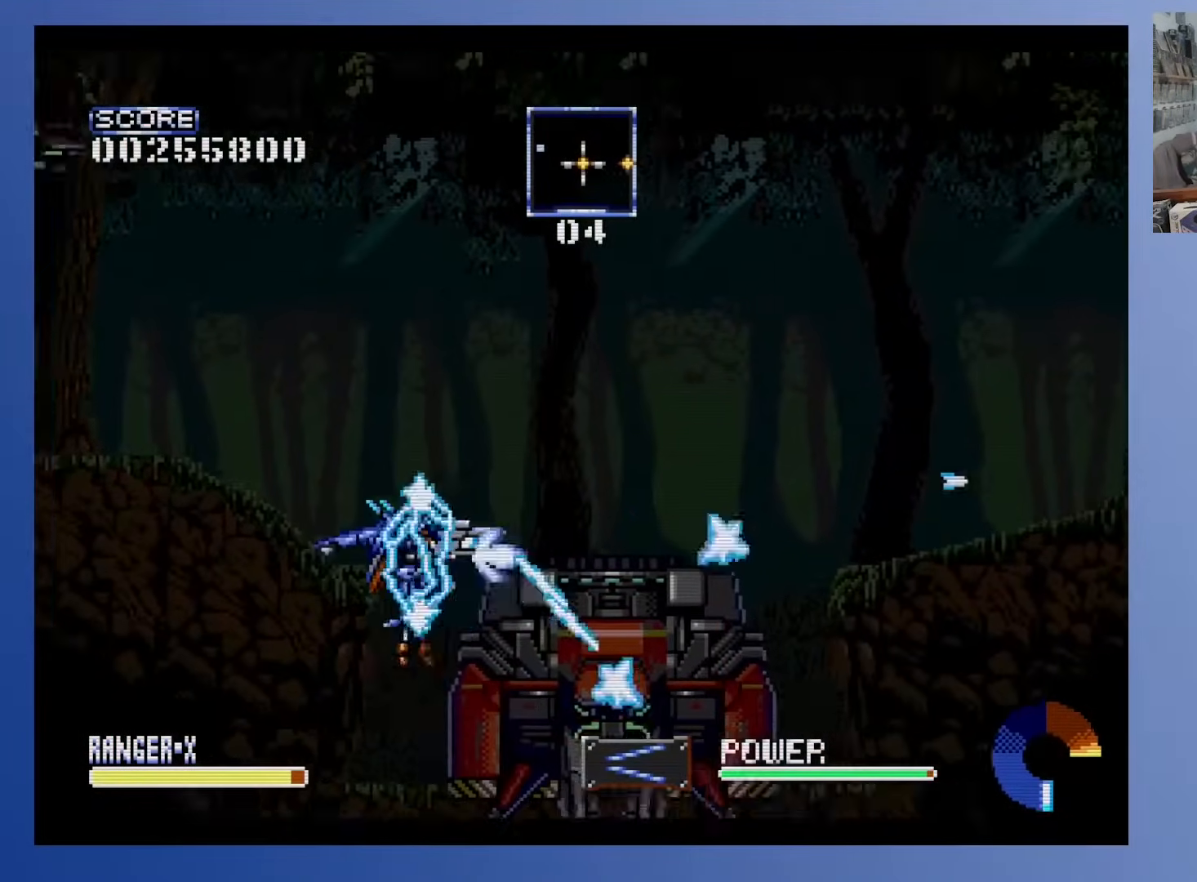
{"buttons": ["A"], "events": []}
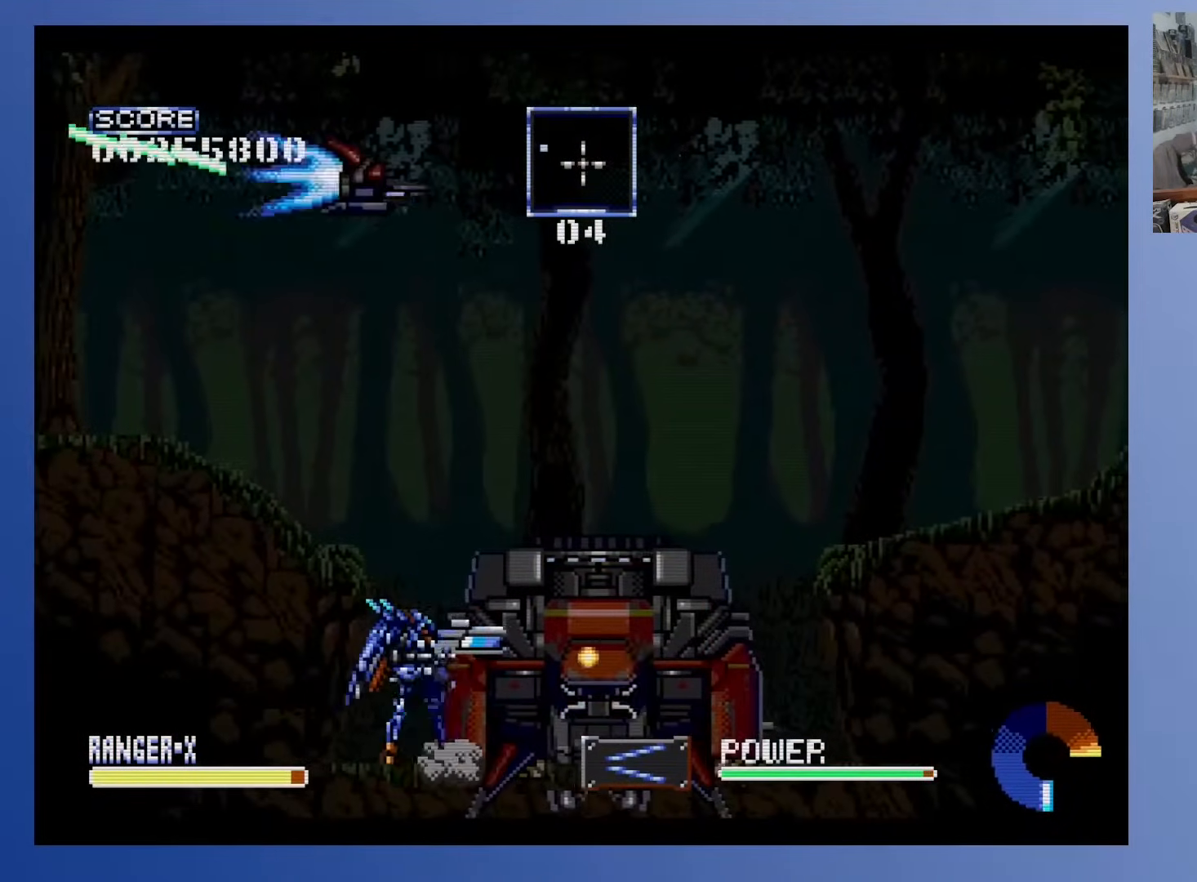
{"buttons": ["A"], "events": []}
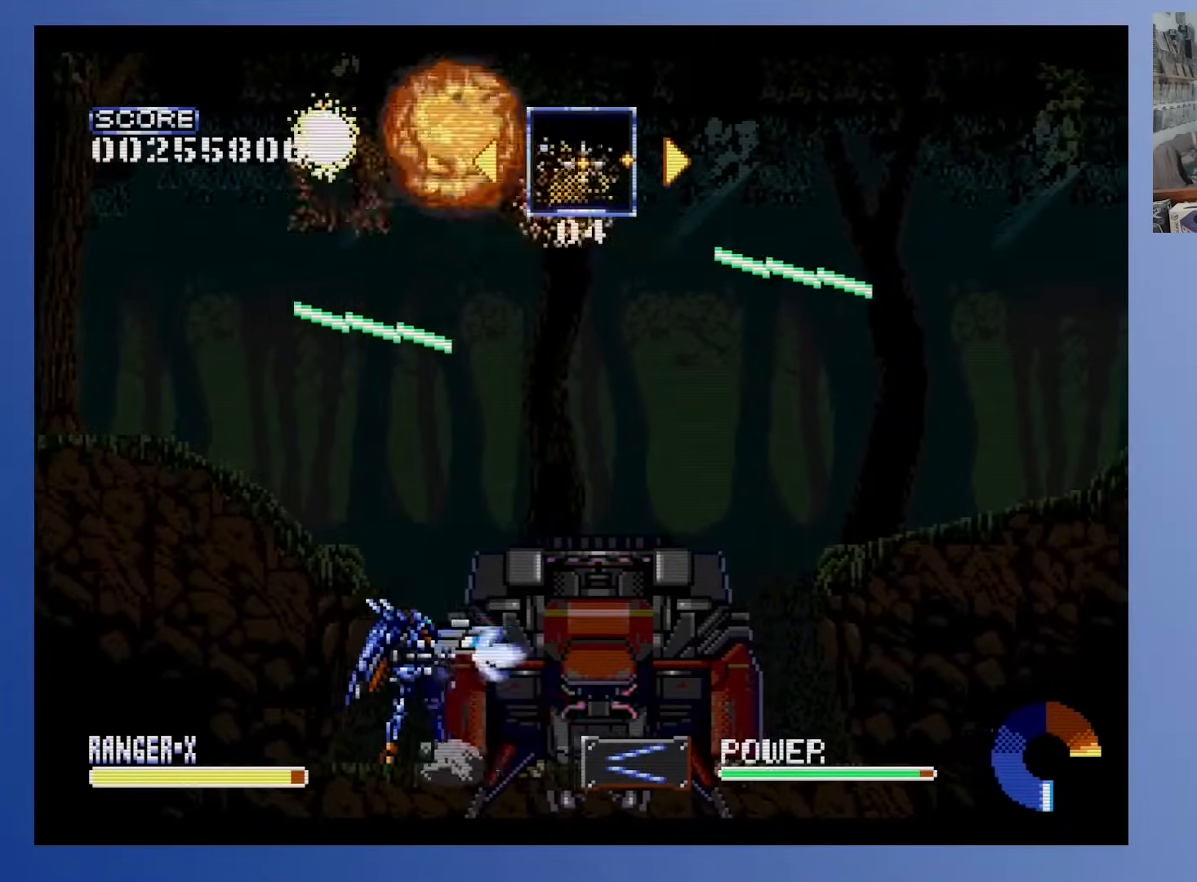
{"buttons": ["A"], "events": []}